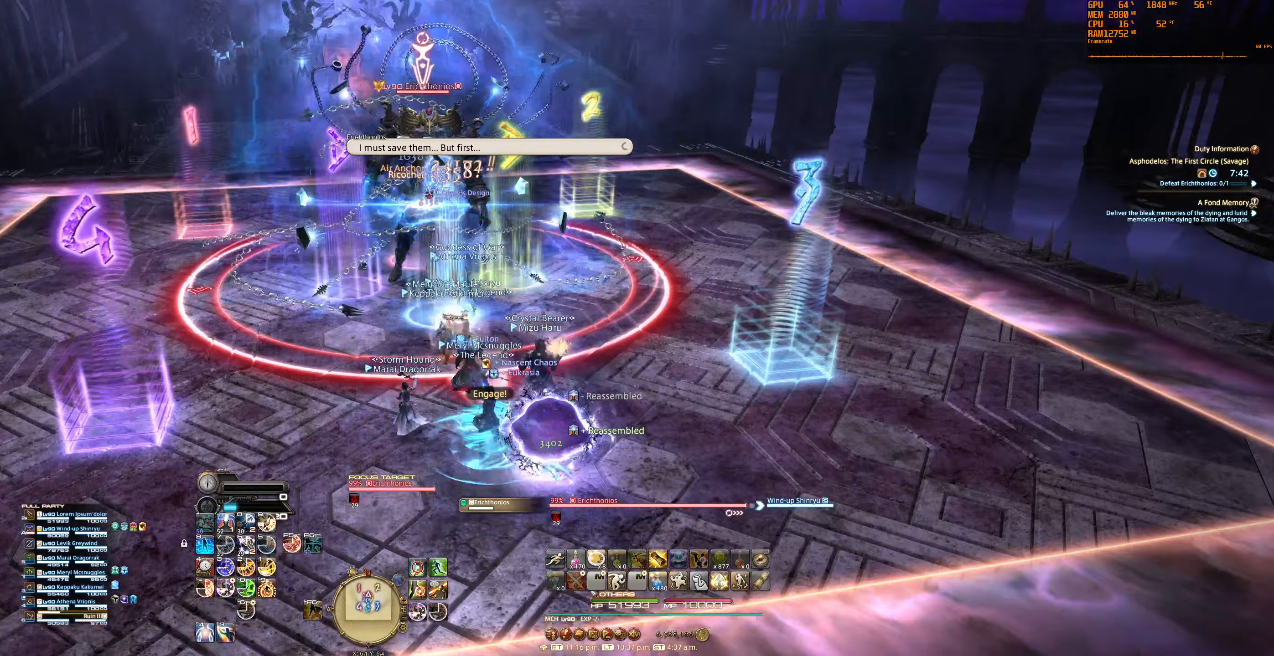
Gameplay with keyboard and mouse; each line is a JSON object with the keys and mouse buttons held at the frame after it (dt_ms = milliseconds from this image to that frame). "events" lists presses ("down") and releases ("up") of "0", "1", "2", "3", "4", "5", "6", "7", "8", "9", "a", "alt", "b", "backslash", "backspace", "c", "caps_lock", "ctrl", "d", "e", "equals", "escape", "f", "f1", "f10", "f11", "f12", "f2", "f3", "f4", "f5", "f6", "f7", "f8", "f9", "g", "h", "j", "lbracket", "m", "minus", "n", "q", "r", "rbracket", "s", "shift", "space", "super", "t", "tab", "tilde", "u", "v", "w", "x", "y", "z", "mouse_left", "mouse_wheel", "mouse_right", "mouse_mb4" and "mouse_mb5" between this image and that frame as [ms after this image, input, new state], when the widget could be followed in between. "mouse_left", "mouse_wheel", "mouse_right", "mouse_mb4", "mouse_mb5" = the "left", "wheel", "right", "mb4", "mb5" buttons of the "mouse" list. No other keys are recorded. "wheel" means that the mouse wheel is clicked or scrolled. Not read: mouse_move.
{"dt_ms": 167, "keys": [], "mouse": ["right"], "events": []}
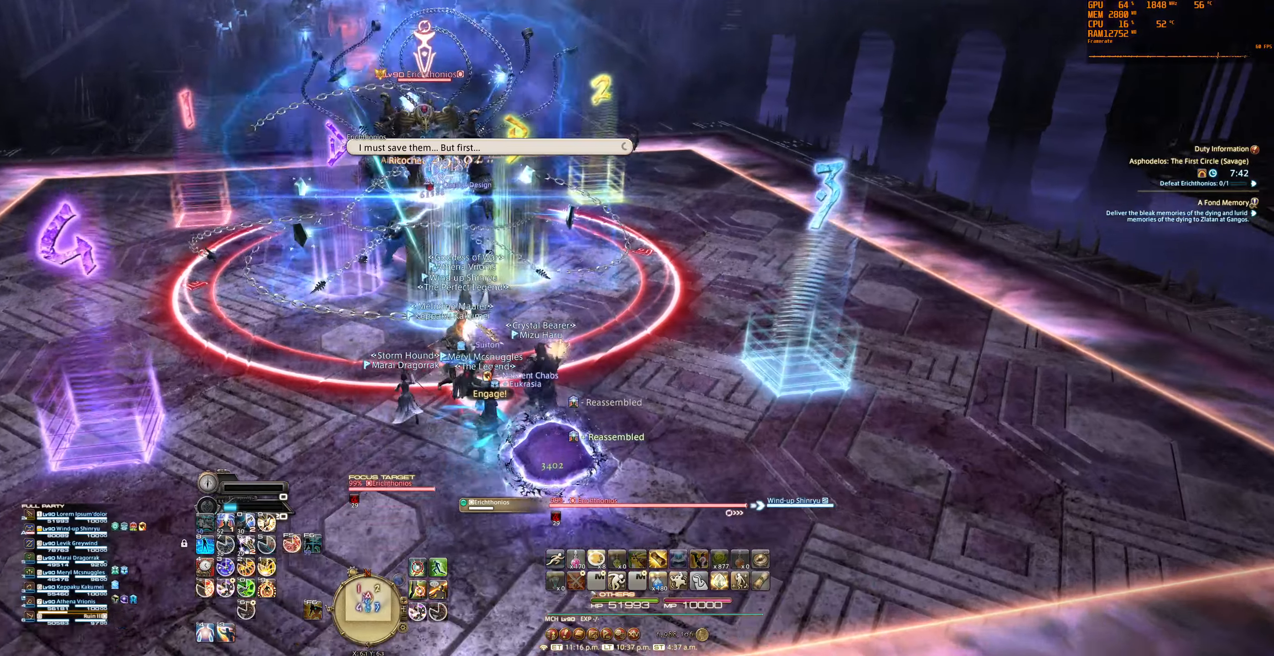
{"dt_ms": 500, "keys": [], "mouse": [], "events": [[100, "mouse_right", "up"], [200, "9", "down"], [366, "9", "up"], [400, "9", "down"], [466, "9", "up"]]}
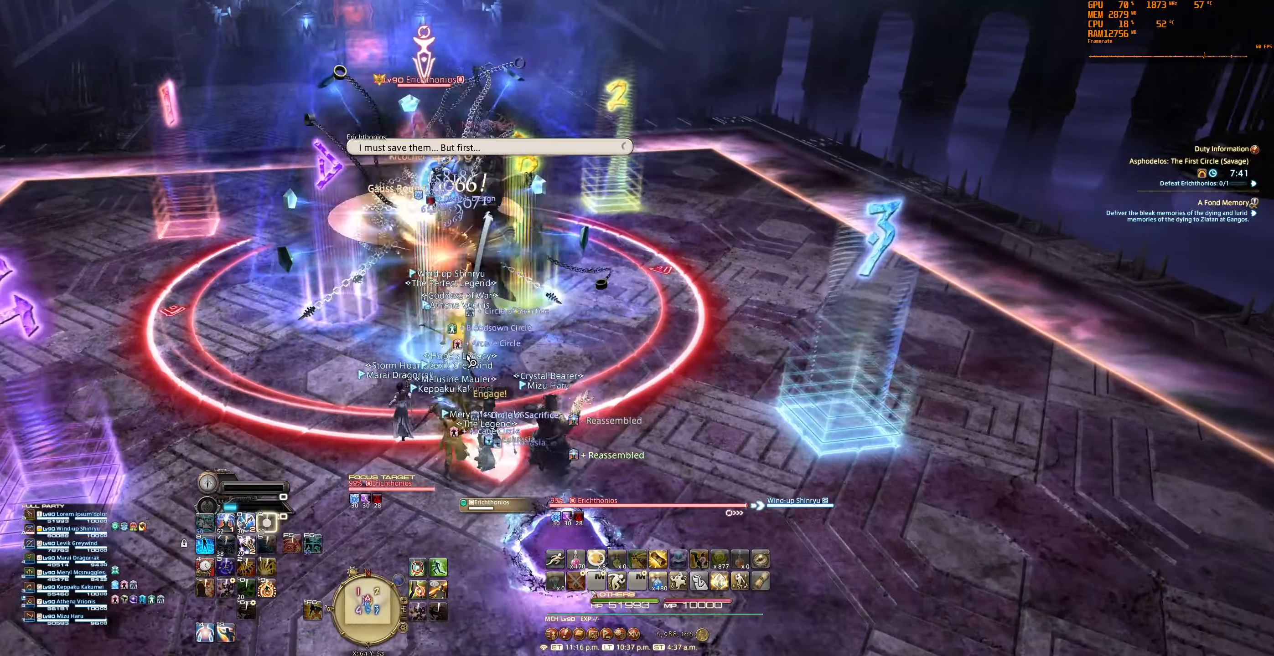
{"dt_ms": 500, "keys": ["8"], "mouse": [], "events": [[433, "8", "down"]]}
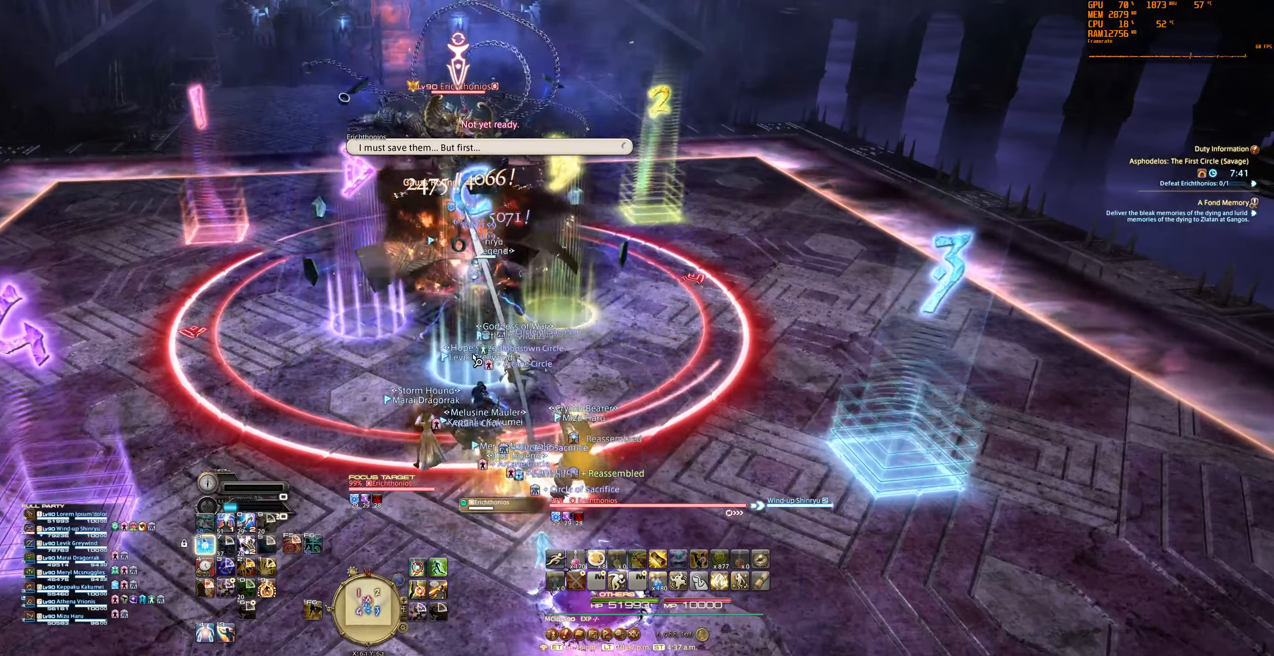
{"dt_ms": 500, "keys": [], "mouse": ["right"], "events": [[66, "8", "up"], [300, "mouse_right", "down"]]}
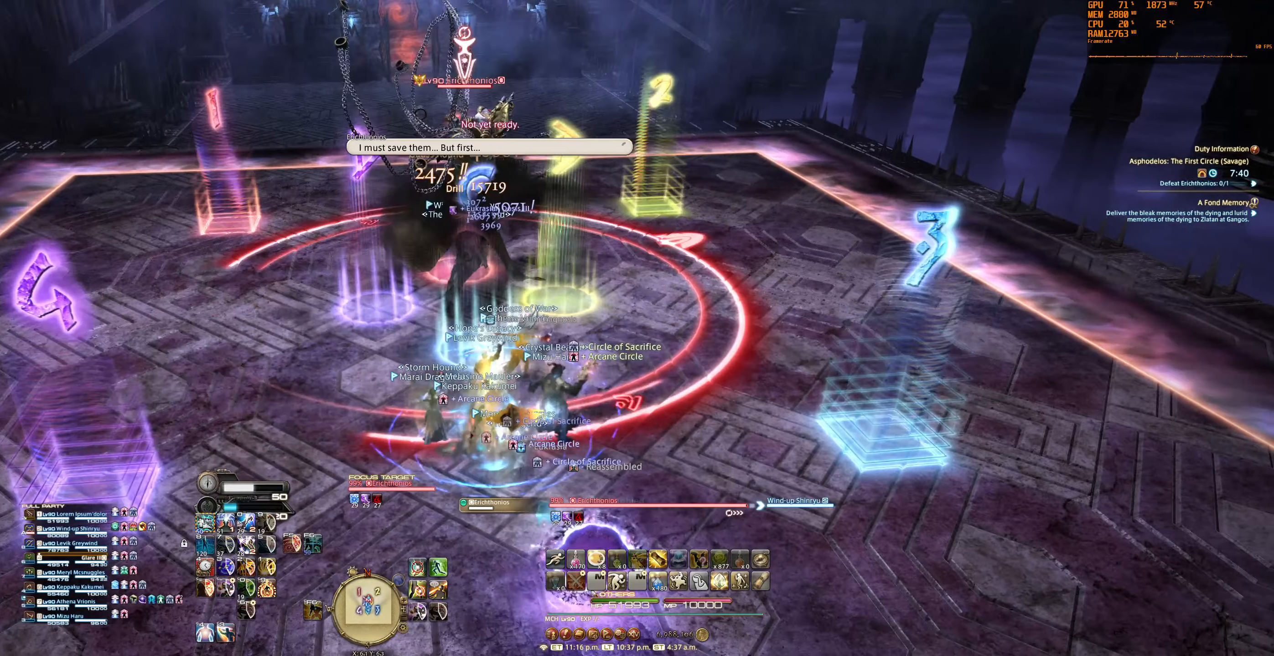
{"dt_ms": 500, "keys": [], "mouse": [], "events": [[333, "mouse_right", "up"]]}
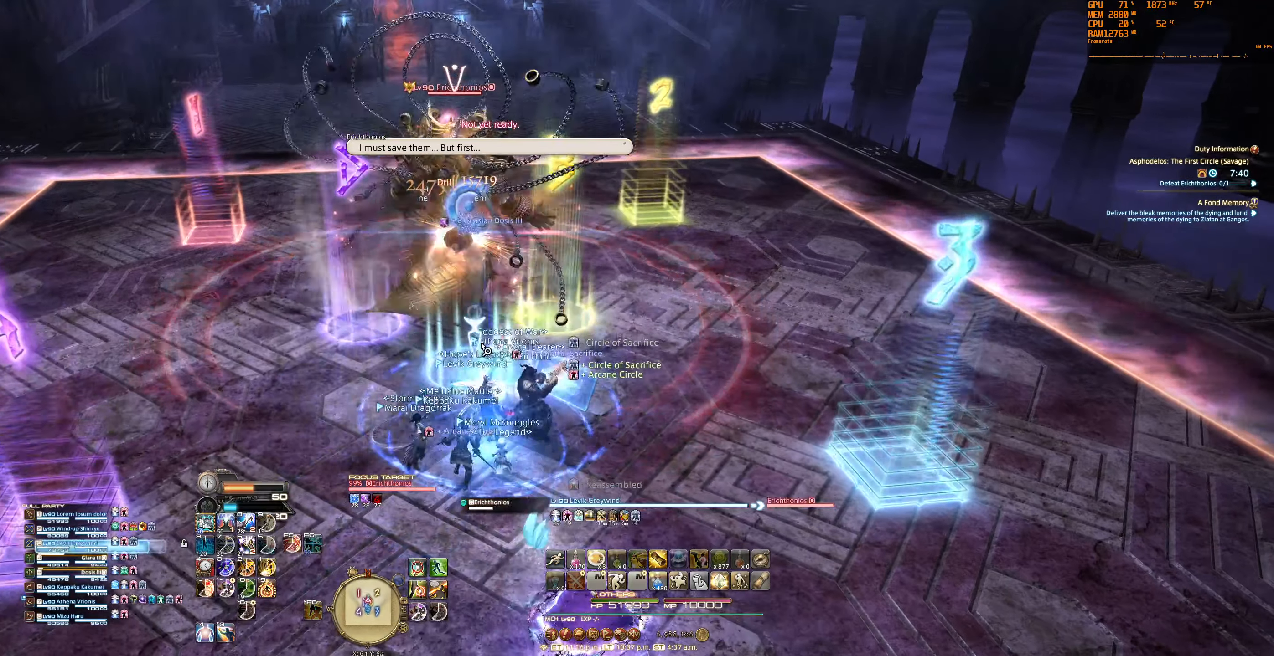
{"dt_ms": 500, "keys": [], "mouse": [], "events": []}
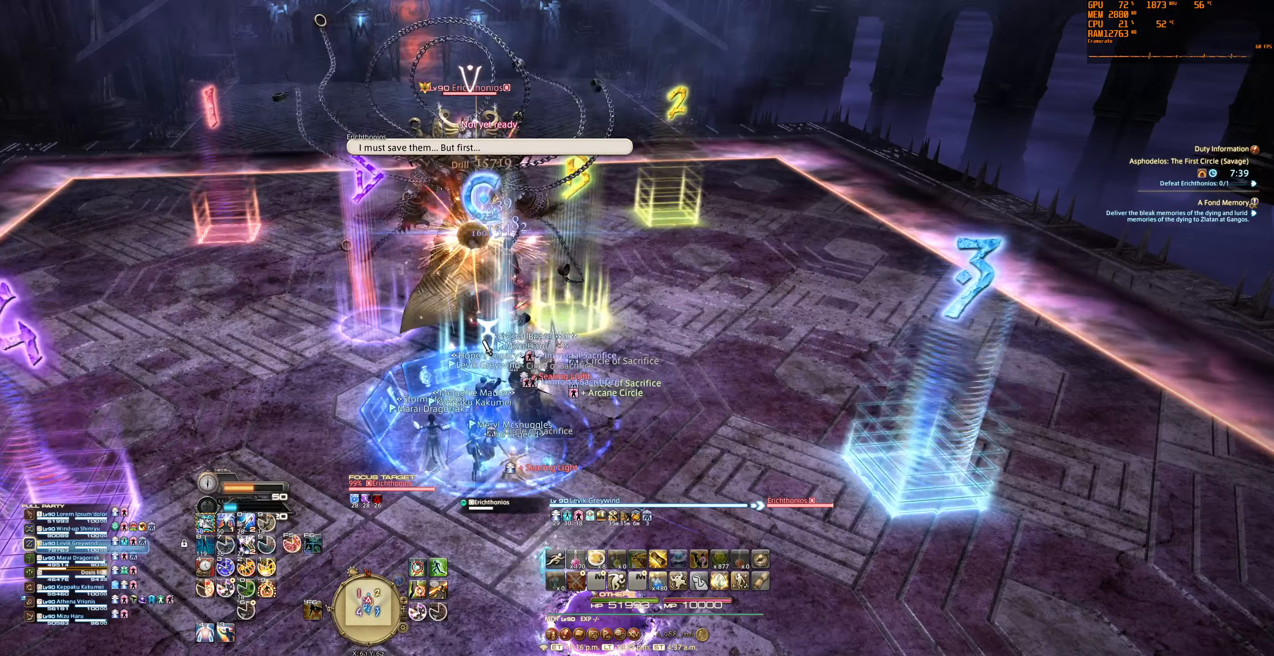
{"dt_ms": 500, "keys": [], "mouse": [], "events": [[100, "1", "down"], [100, "tilde", "down"], [200, "1", "up"], [200, "tilde", "up"], [266, "1", "down"], [266, "tilde", "down"], [400, "1", "up"], [400, "tilde", "up"]]}
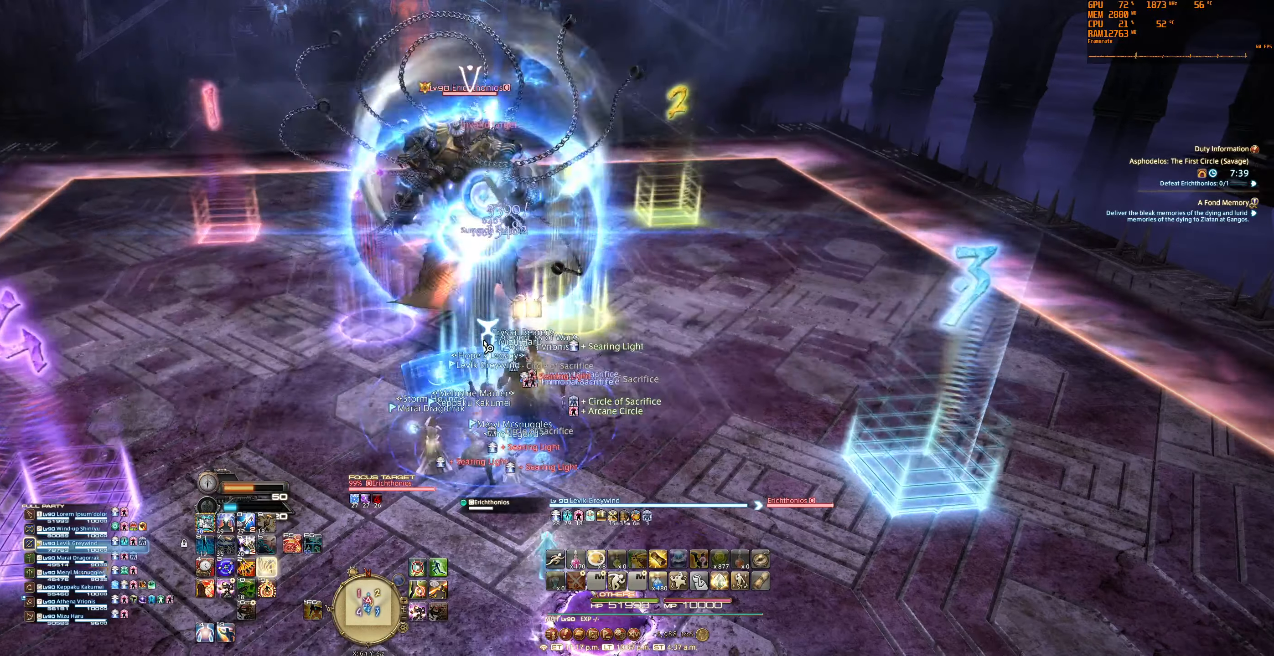
{"dt_ms": 500, "keys": [], "mouse": [], "events": []}
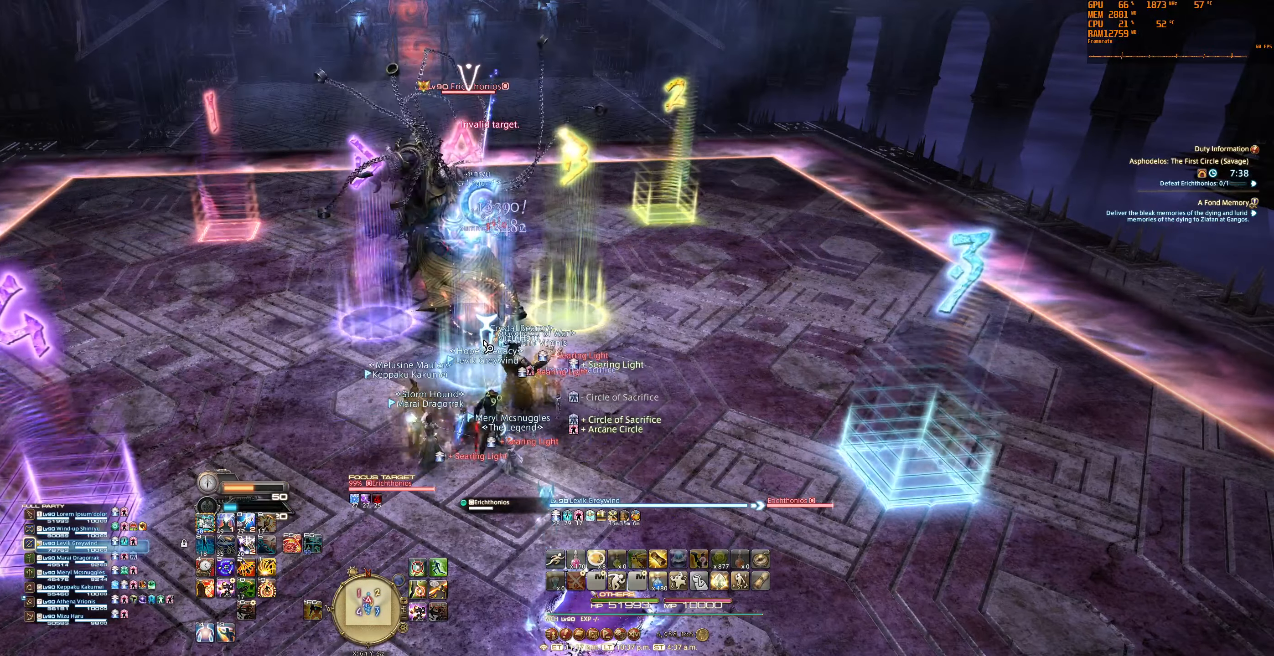
{"dt_ms": 500, "keys": [], "mouse": [], "events": [[200, "1", "down"], [200, "tilde", "down"], [366, "1", "up"], [366, "tilde", "up"]]}
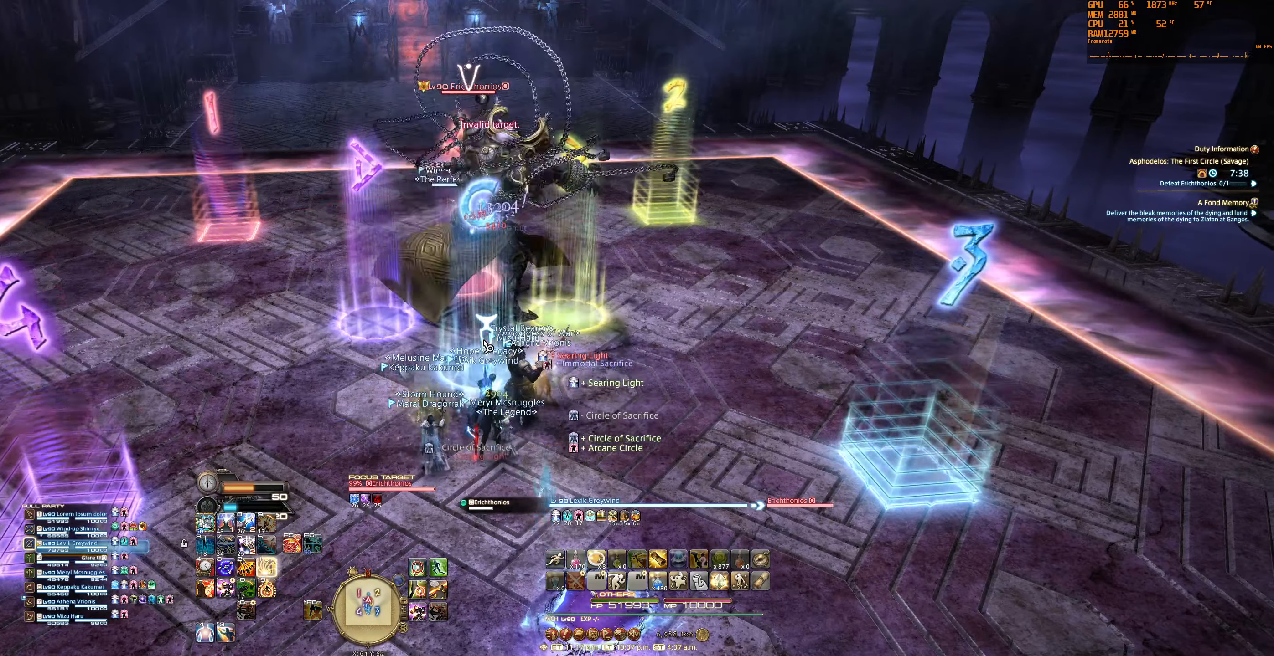
{"dt_ms": 500, "keys": [], "mouse": [], "events": [[33, "tab", "down"], [100, "1", "down"], [100, "tilde", "down"], [200, "tab", "up"], [233, "1", "up"], [233, "tilde", "up"], [266, "1", "down"], [266, "tilde", "down"], [400, "1", "up"], [400, "tilde", "up"]]}
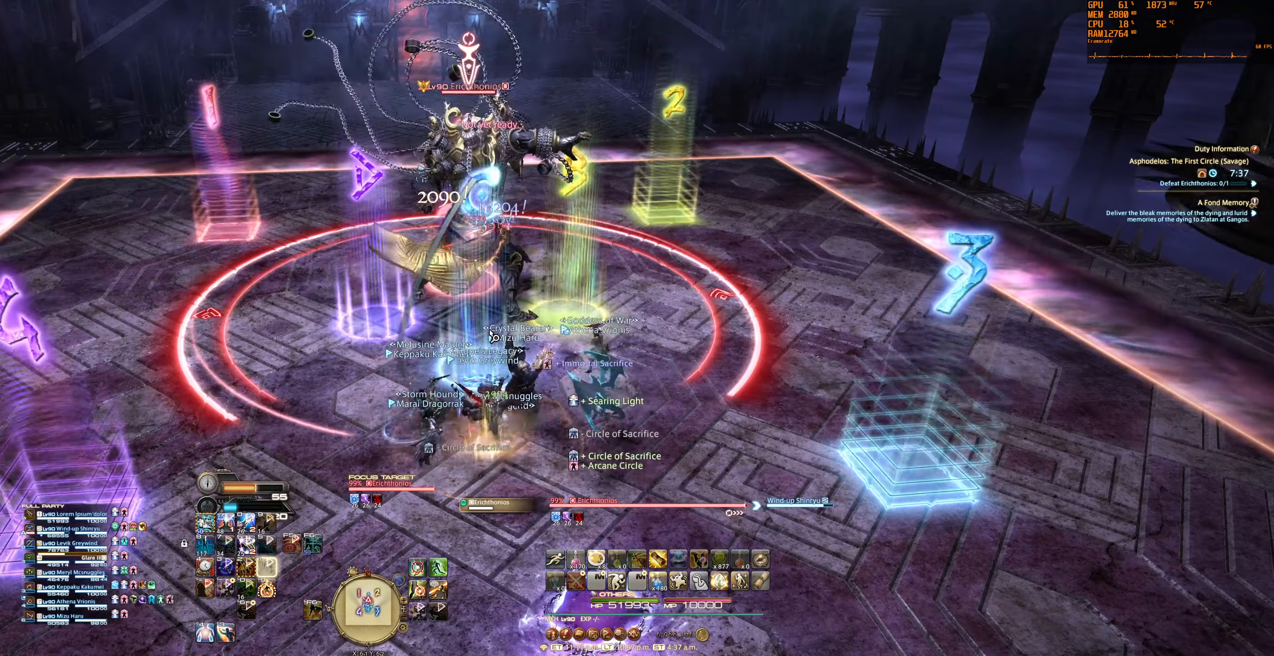
{"dt_ms": 500, "keys": [], "mouse": [], "events": [[166, "6", "down"], [266, "6", "up"]]}